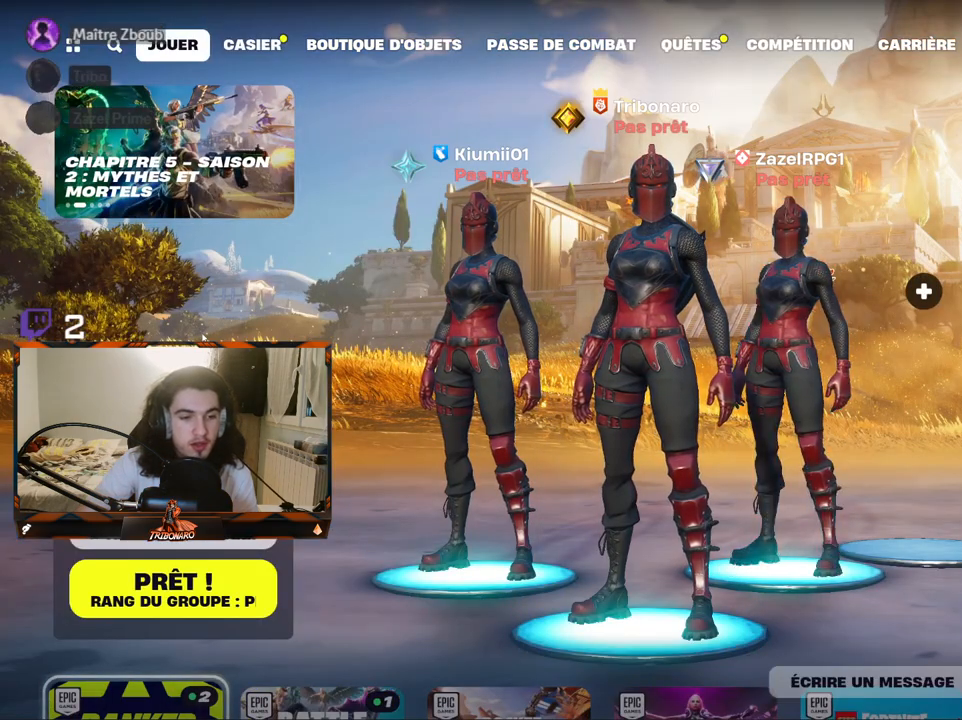
Gameplay with keyboard and mouse; each line is a JSON object with the keys and mouse buttons held at the frame after it. "events" lists presses ("down") and releases ("up") of "1", "2", "3", "4", "5", "a", "alt", "c", "caps_lock", "ctrl", "d", "e", "f", "g", "q", "r", "s", "shift", "space", "t", "tab", "v", "w", "x", "z", "mouse_left", "mouse_wheel" and "mouse_right" between this image and that frame as [ms after this image, input, new state], when the widget could be followed in between. "mouse_left", "mouse_wheel", "mouse_right" = the "left", "wheel", "right" buttons of the "mouse" list. No other keys are recorded. "wheel" means that the mouse wheel is clicked or scrolled. "mouse_move" is the direction in which the mouse moves at that frame (one of eight, or "still"), when it could be read.
{"keys": [], "mouse": [], "mouse_move": "still", "events": []}
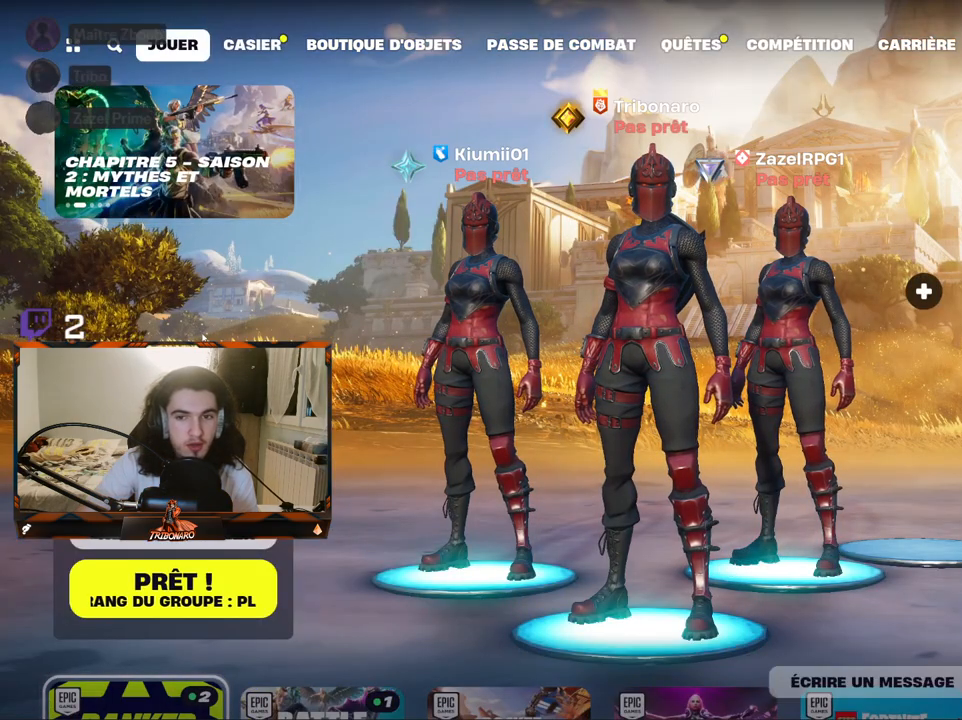
{"keys": [], "mouse": [], "mouse_move": "still", "events": []}
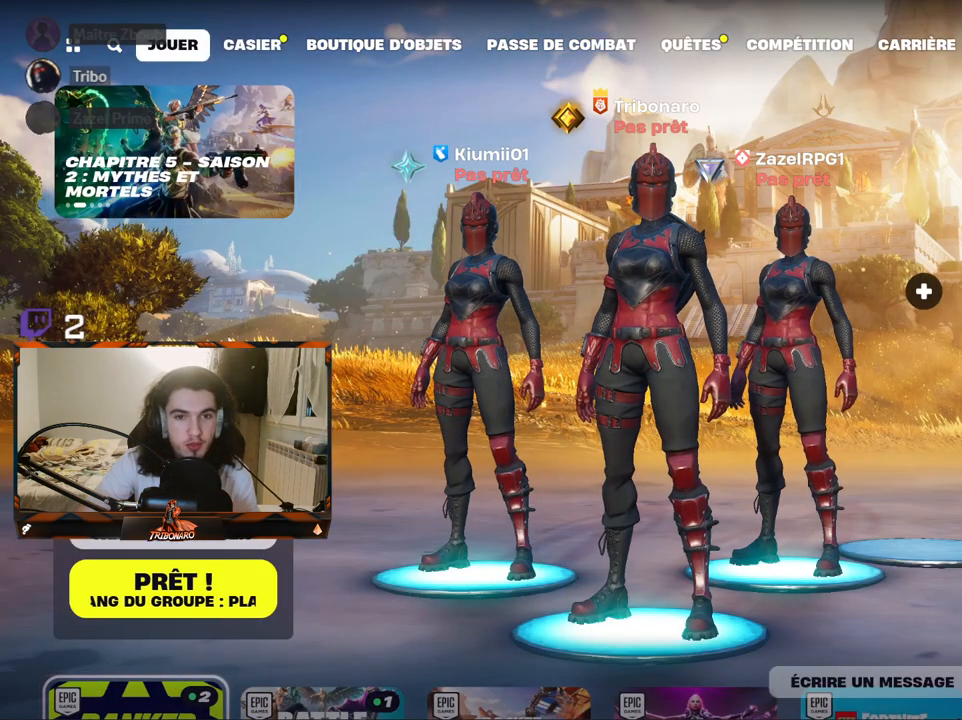
{"keys": [], "mouse": [], "mouse_move": "left", "events": []}
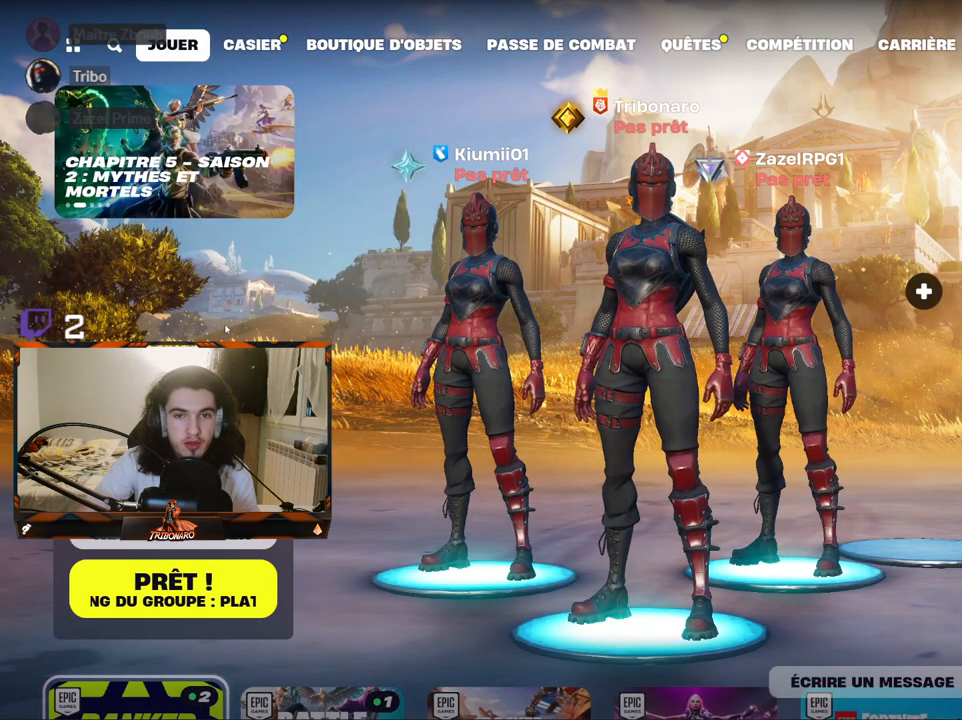
{"keys": [], "mouse": [], "mouse_move": "still", "events": []}
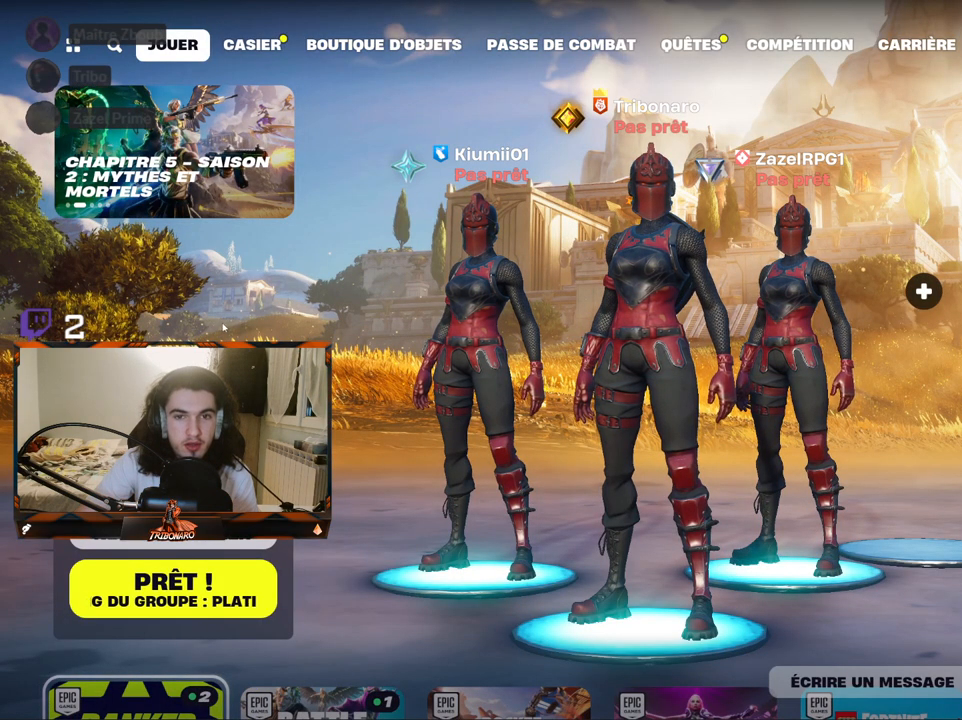
{"keys": [], "mouse": [], "mouse_move": "still", "events": []}
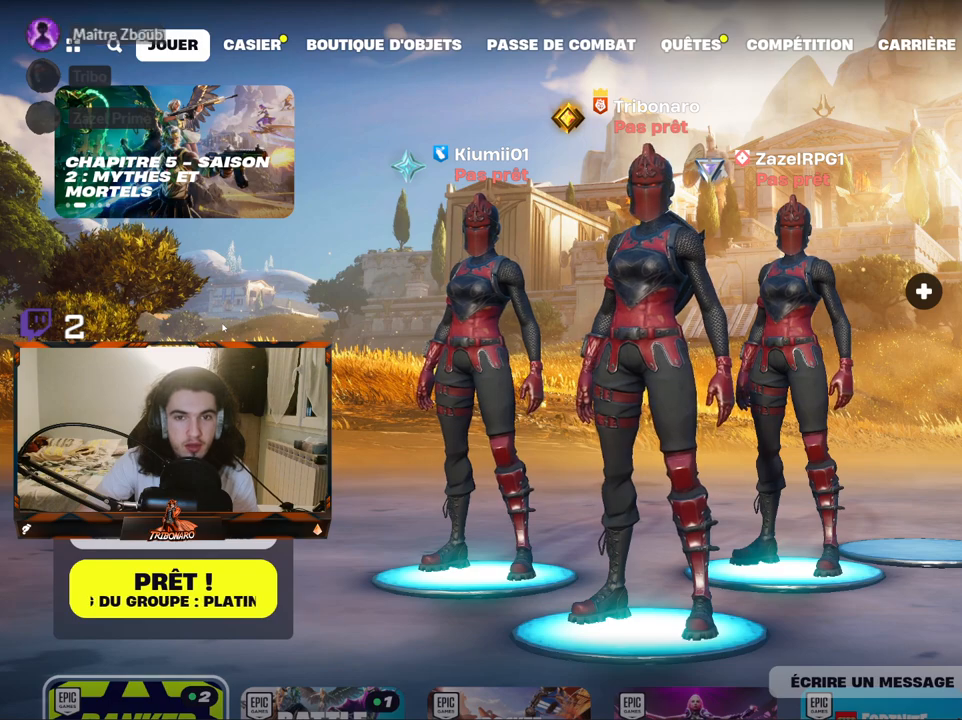
{"keys": [], "mouse": [], "mouse_move": "still", "events": []}
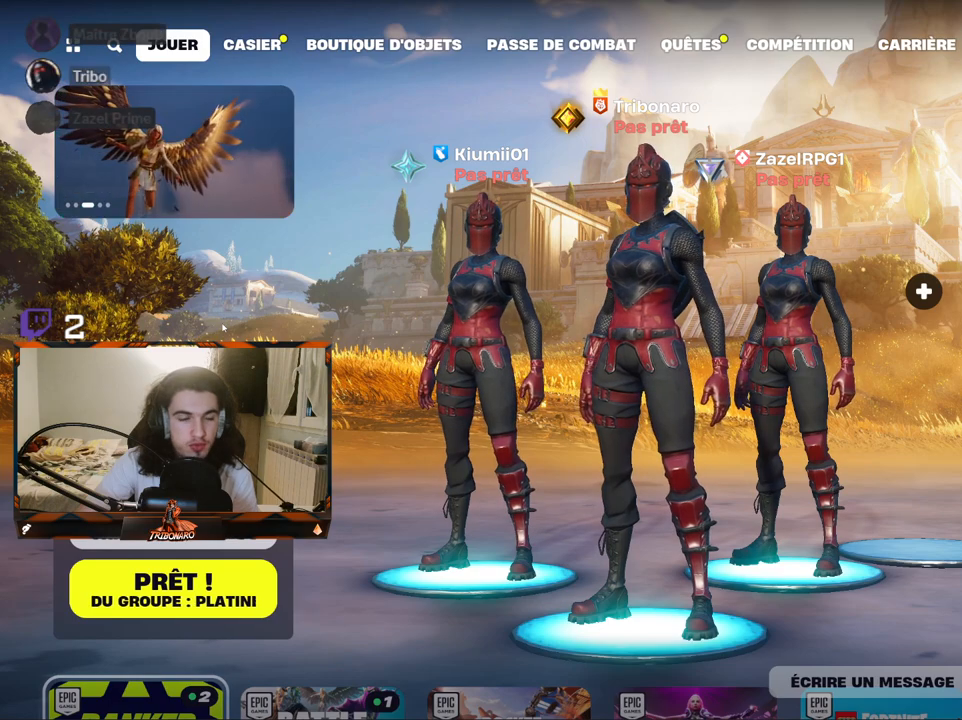
{"keys": [], "mouse": [], "mouse_move": "still", "events": []}
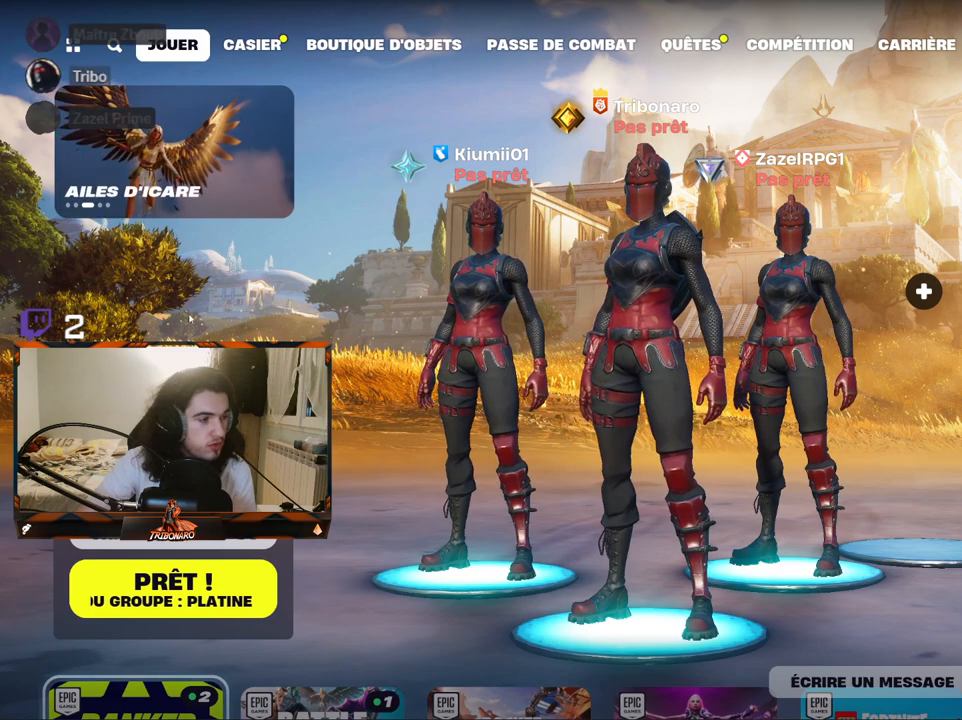
{"keys": [], "mouse": [], "mouse_move": "still", "events": []}
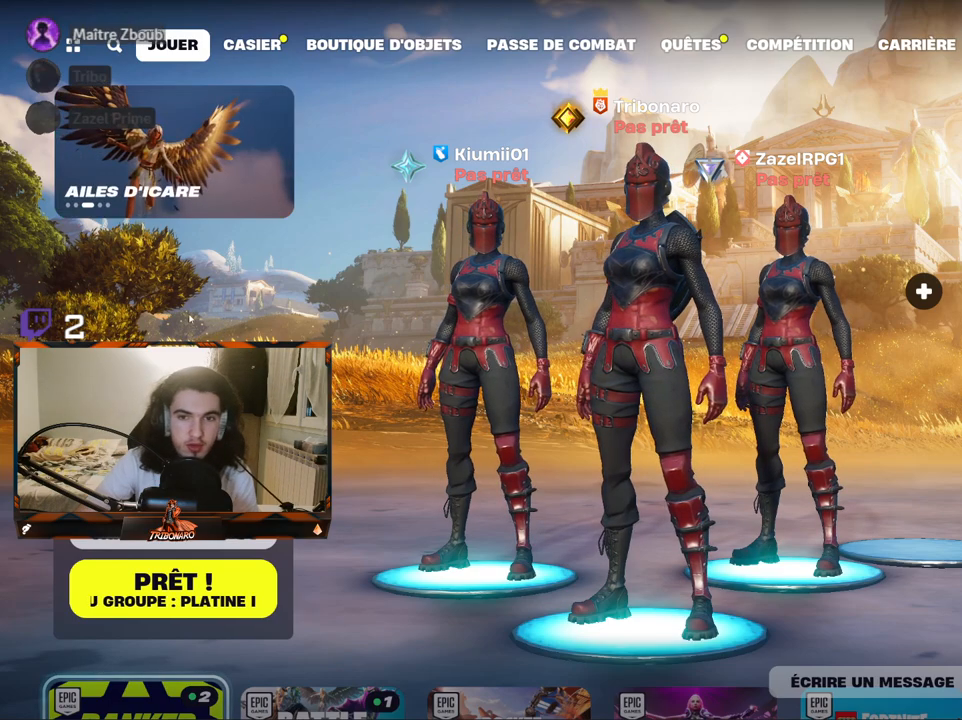
{"keys": [], "mouse": [], "mouse_move": "right", "events": []}
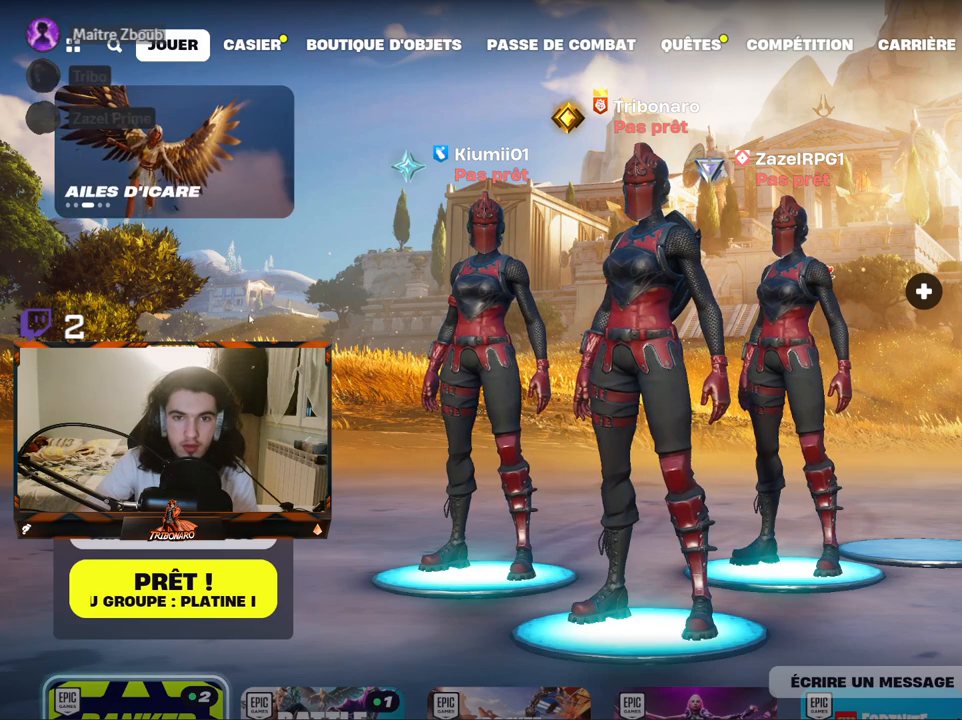
{"keys": [], "mouse": [], "mouse_move": "still", "events": []}
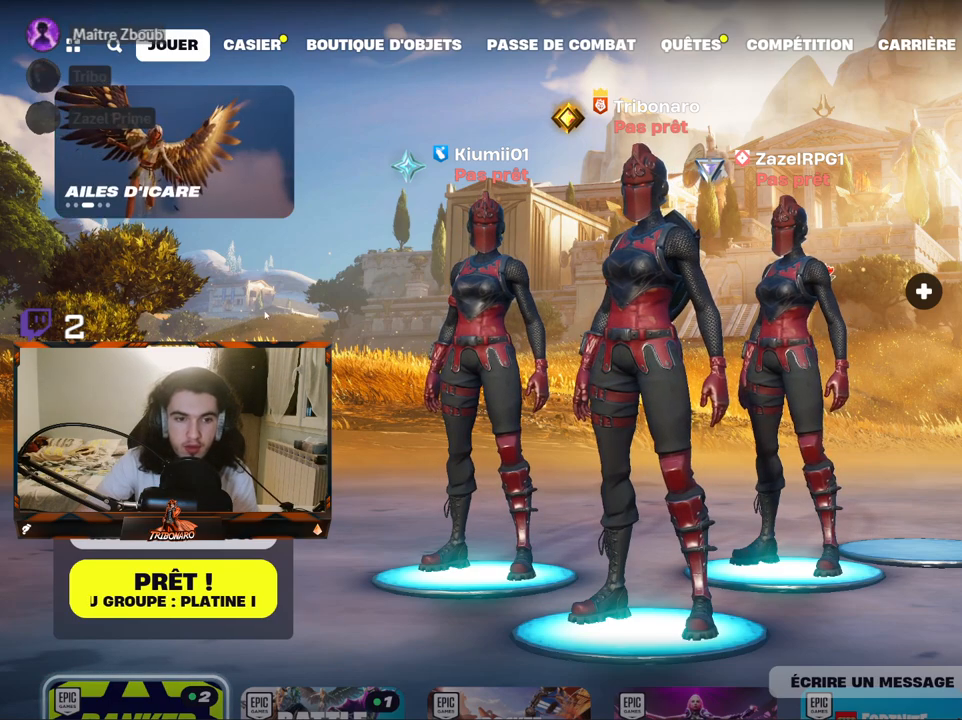
{"keys": [], "mouse": [], "mouse_move": "still", "events": []}
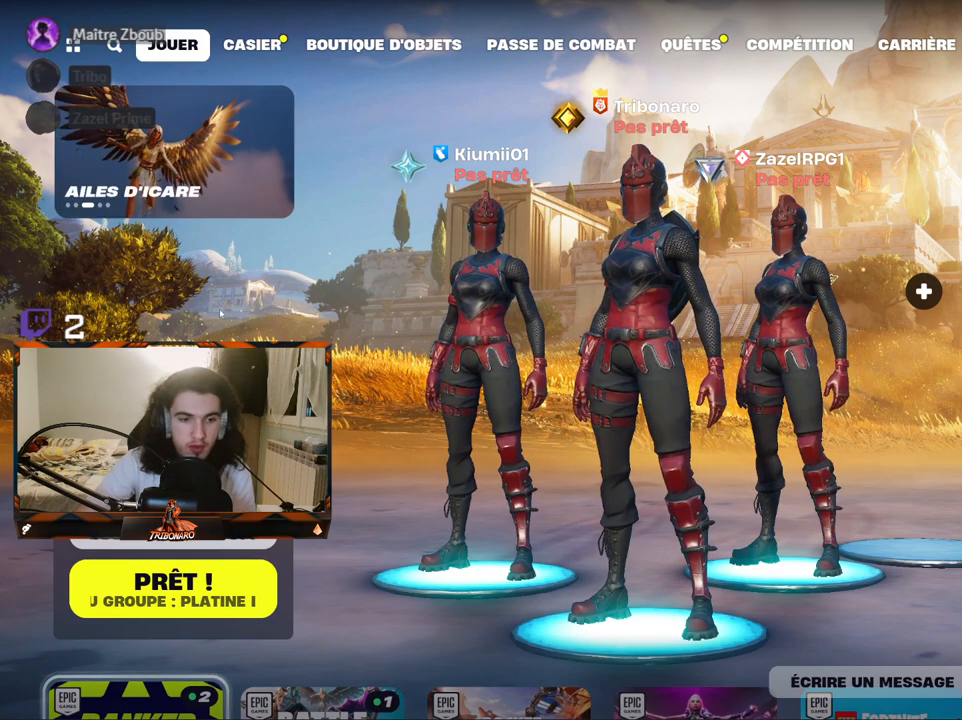
{"keys": [], "mouse": [], "mouse_move": "down-left", "events": []}
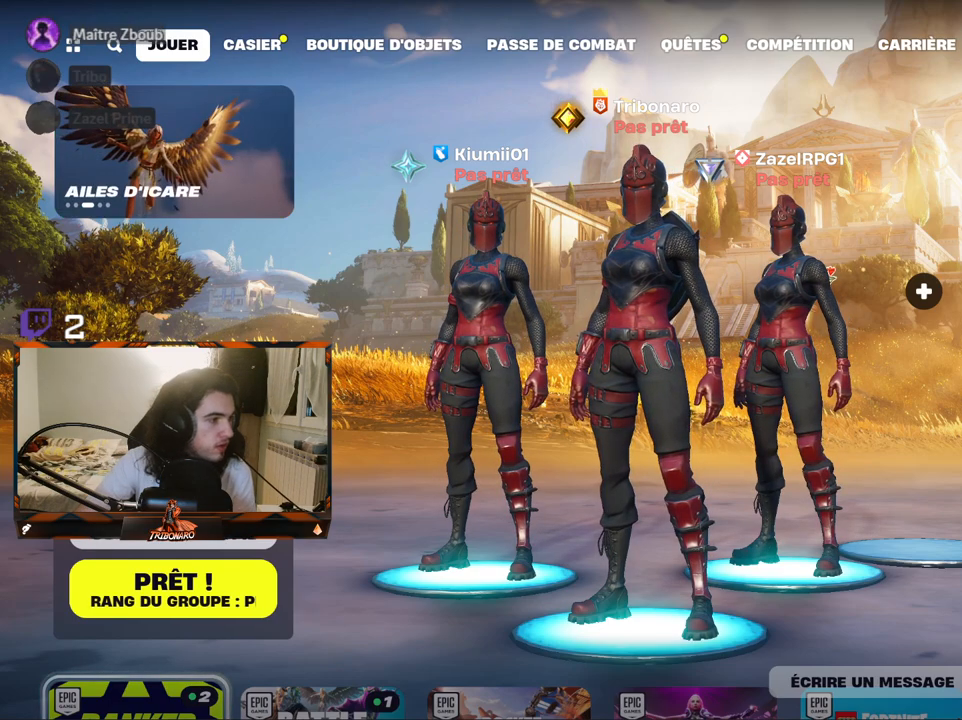
{"keys": [], "mouse": [], "mouse_move": "up-right", "events": []}
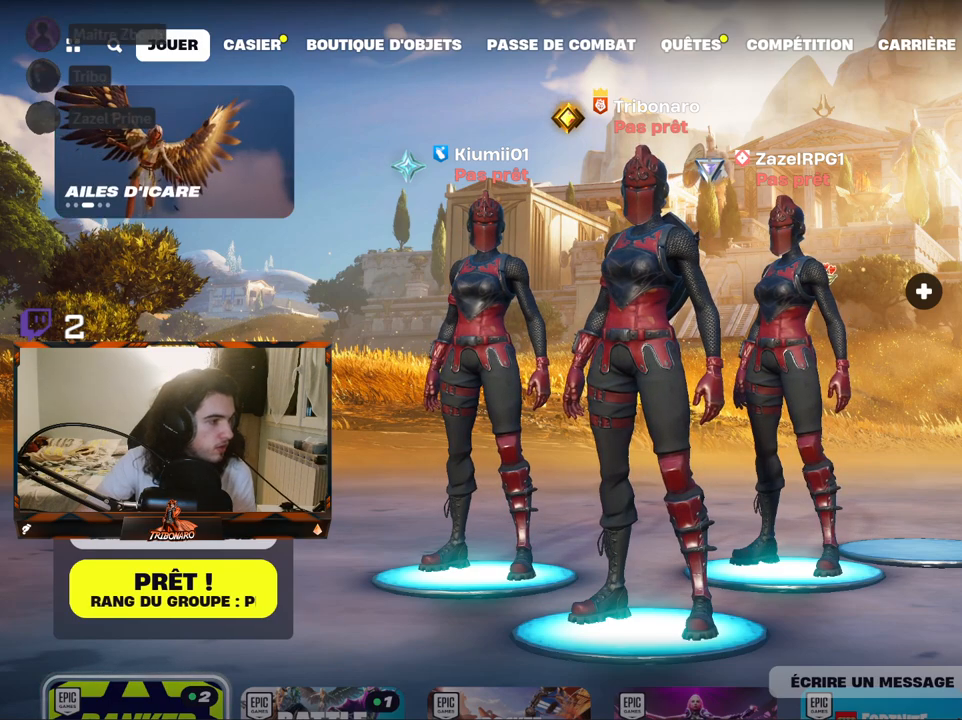
{"keys": [], "mouse": [], "mouse_move": "still", "events": [[17, "mouse_left", "down"], [183, "mouse_left", "up"]]}
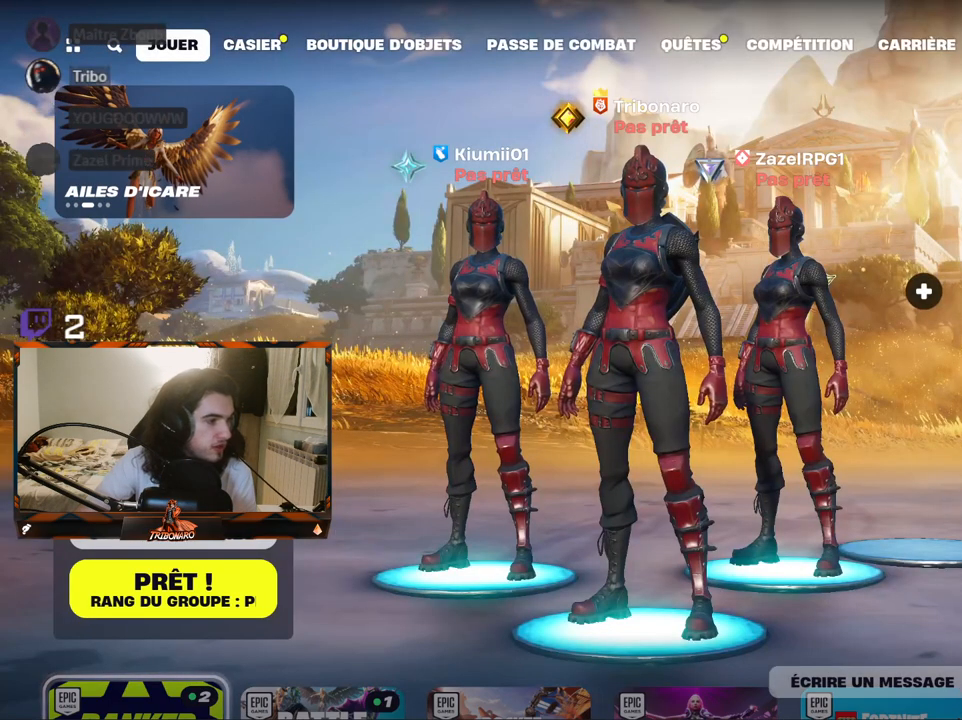
{"keys": [], "mouse": [], "mouse_move": "down-right", "events": []}
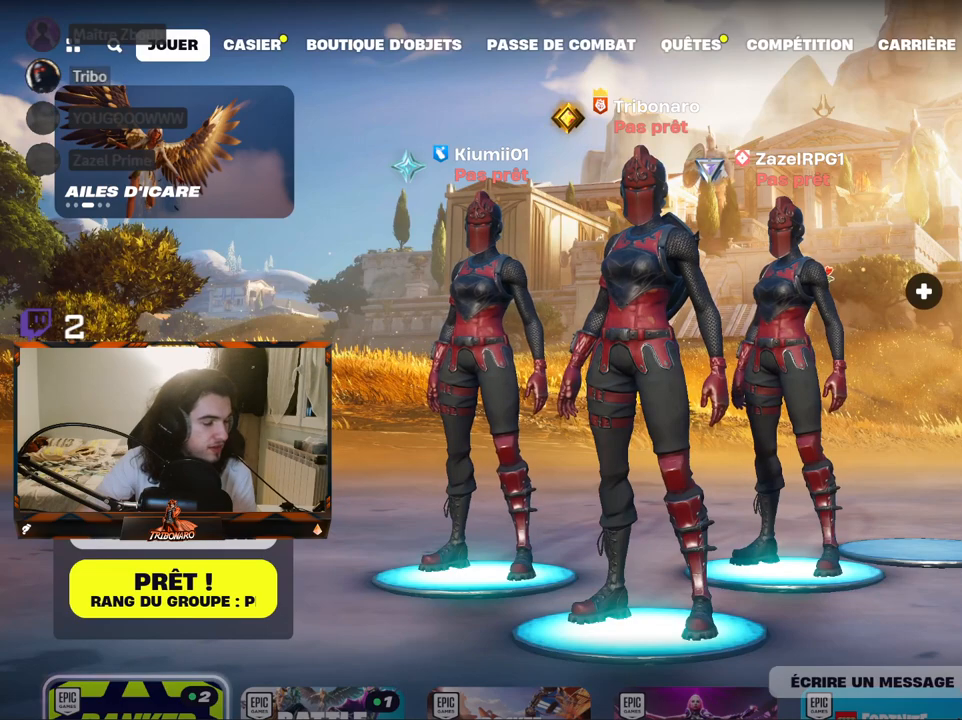
{"keys": [], "mouse": [], "mouse_move": "up-left", "events": []}
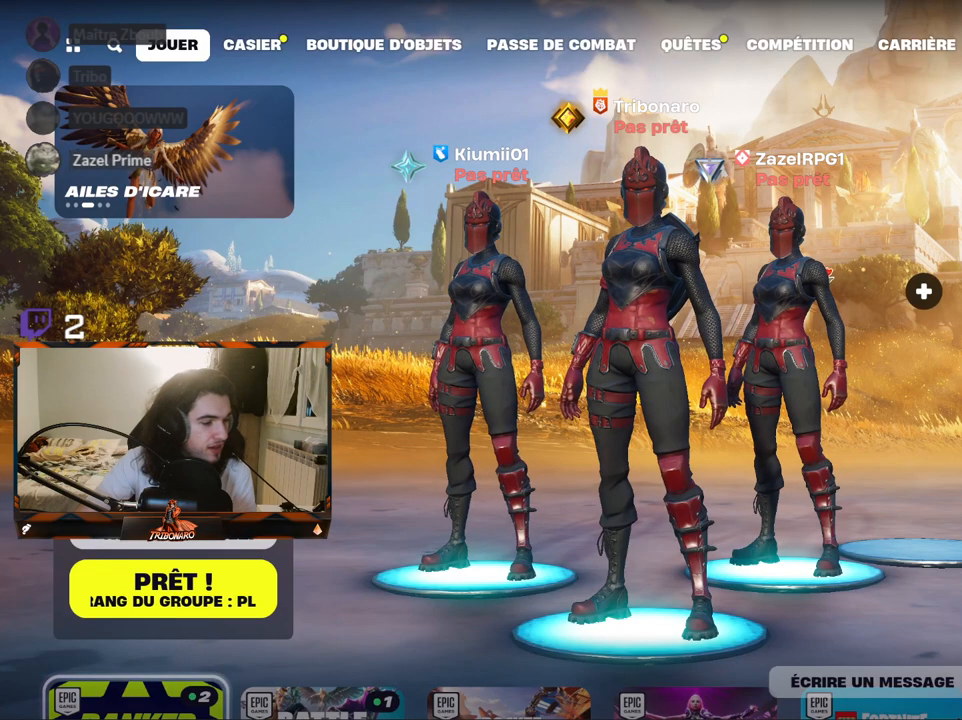
{"keys": [], "mouse": [], "mouse_move": "up-right", "events": [[217, "mouse_left", "down"], [367, "mouse_left", "up"]]}
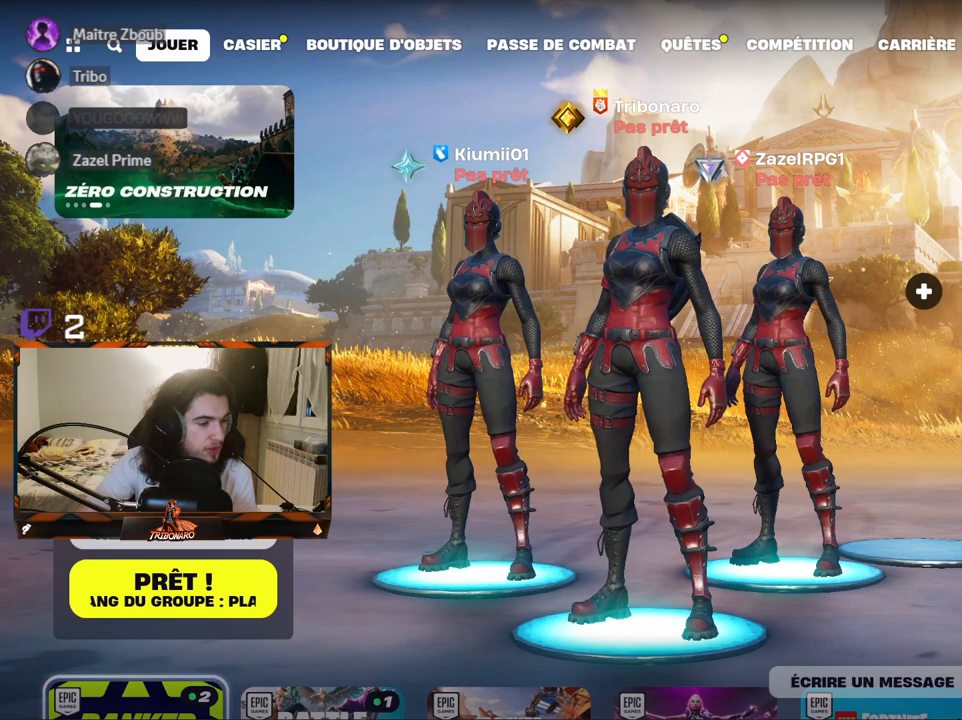
{"keys": [], "mouse": [], "mouse_move": "still", "events": []}
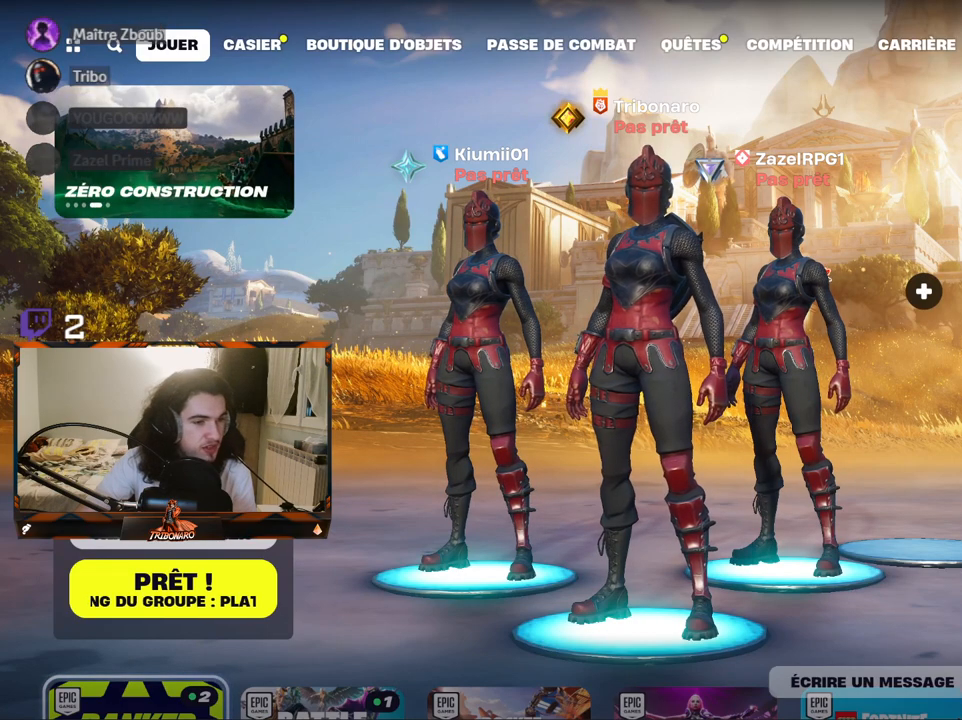
{"keys": [], "mouse": [], "mouse_move": "up", "events": []}
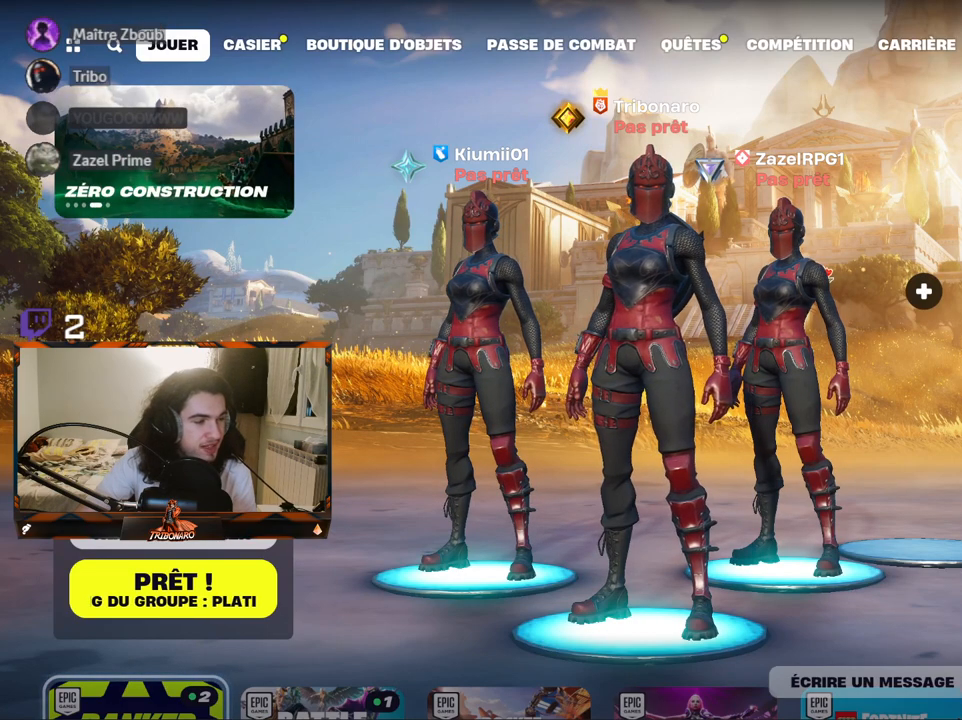
{"keys": [], "mouse": [], "mouse_move": "still", "events": []}
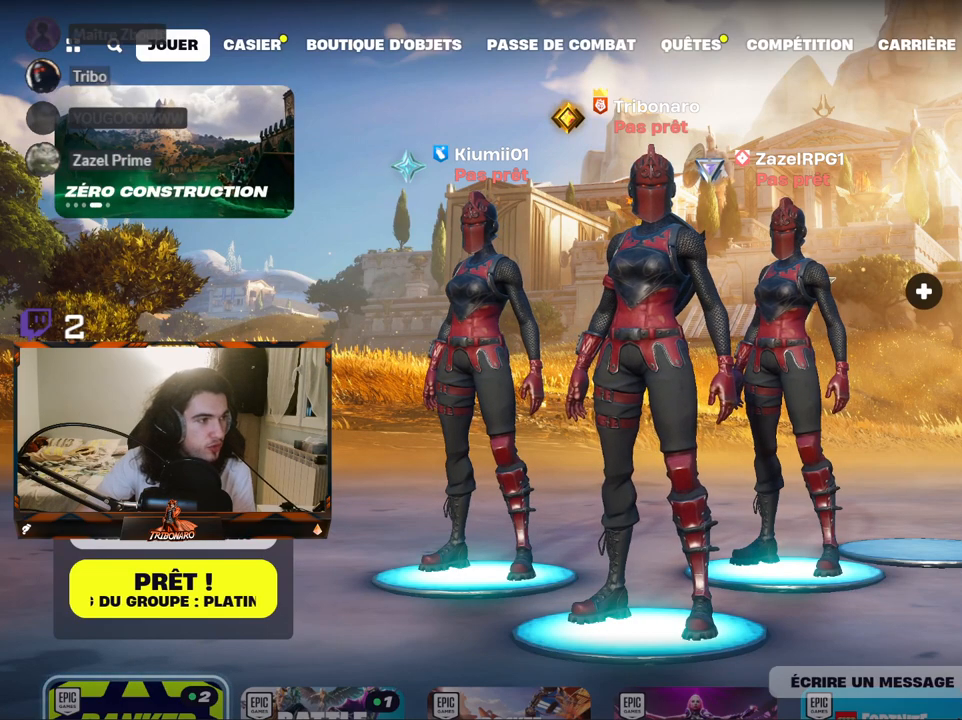
{"keys": [], "mouse": [], "mouse_move": "right", "events": []}
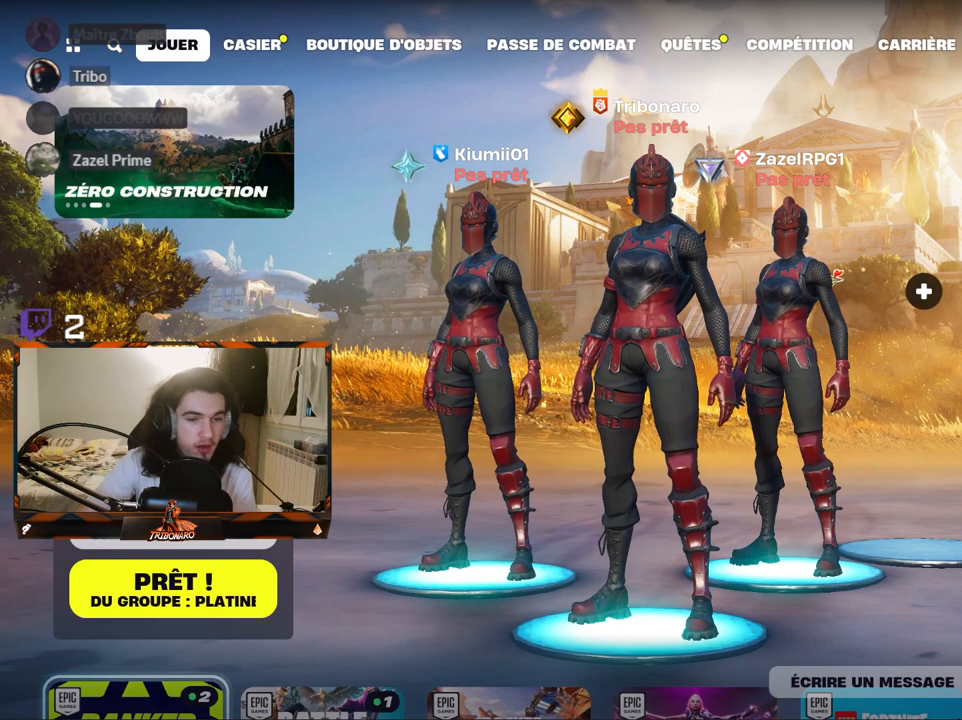
{"keys": [], "mouse": [], "mouse_move": "still", "events": []}
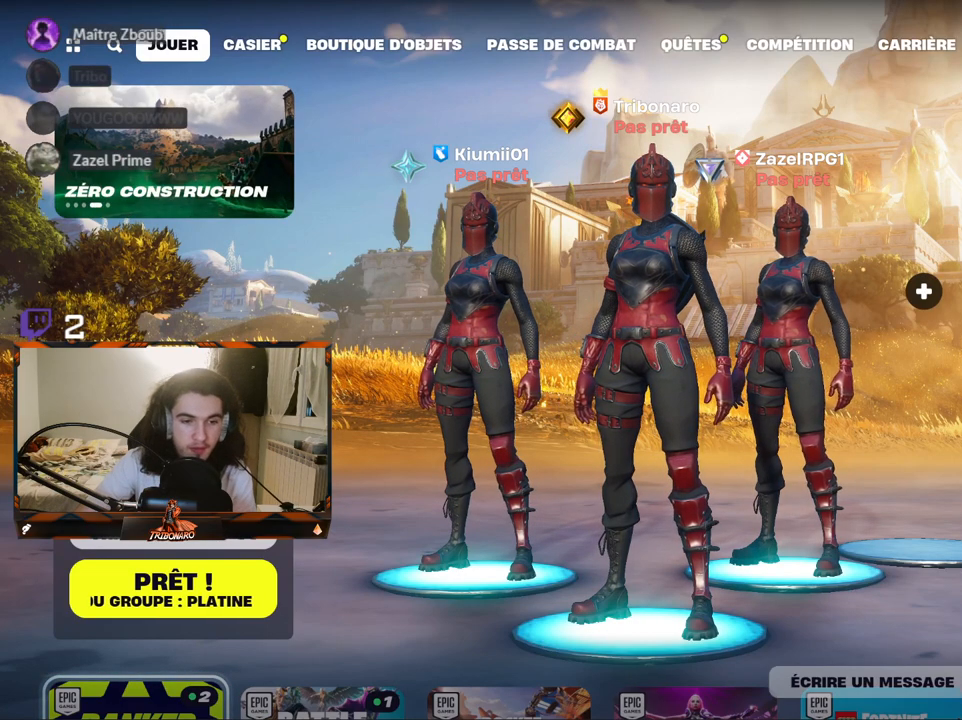
{"keys": [], "mouse": [], "mouse_move": "up-right", "events": []}
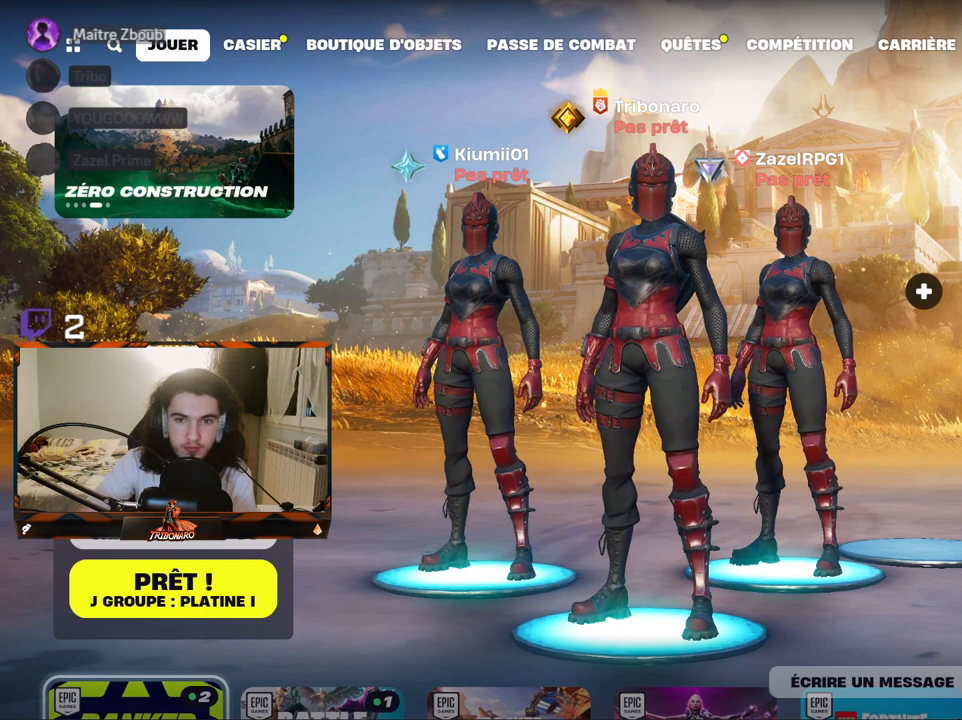
{"keys": [], "mouse": [], "mouse_move": "up-right", "events": []}
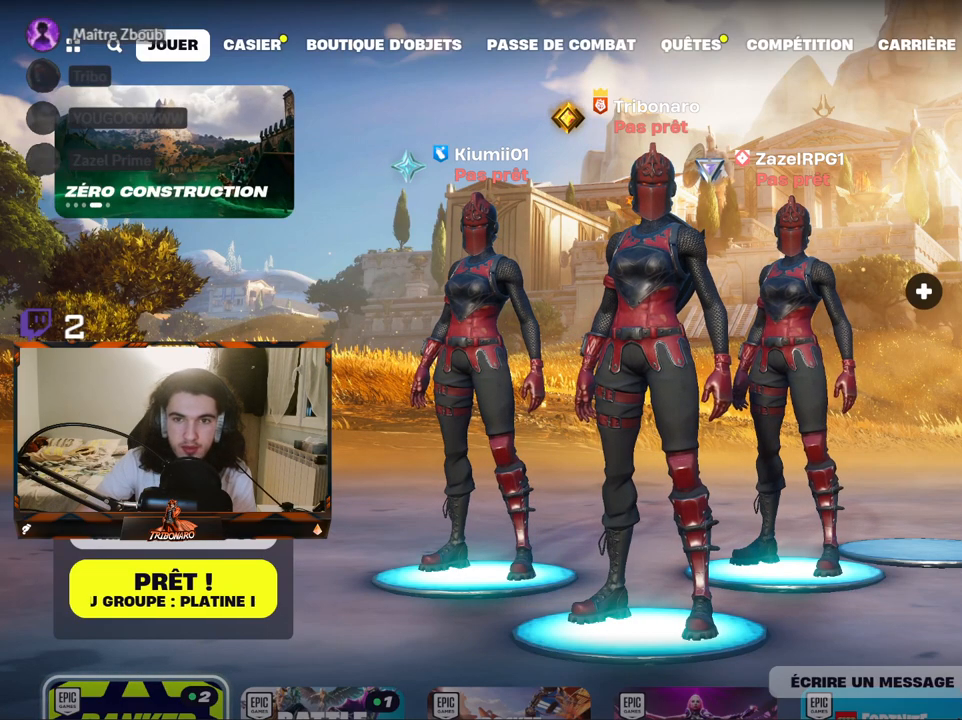
{"keys": [], "mouse": [], "mouse_move": "still", "events": []}
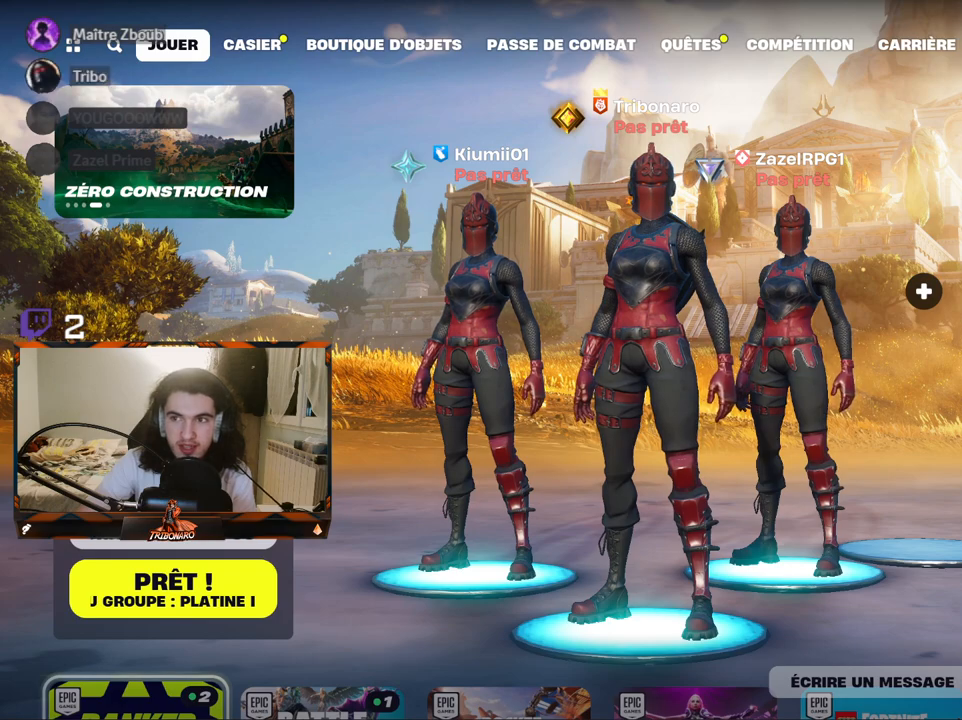
{"keys": [], "mouse": [], "mouse_move": "left", "events": [[83, "mouse_left", "down"], [183, "mouse_left", "up"]]}
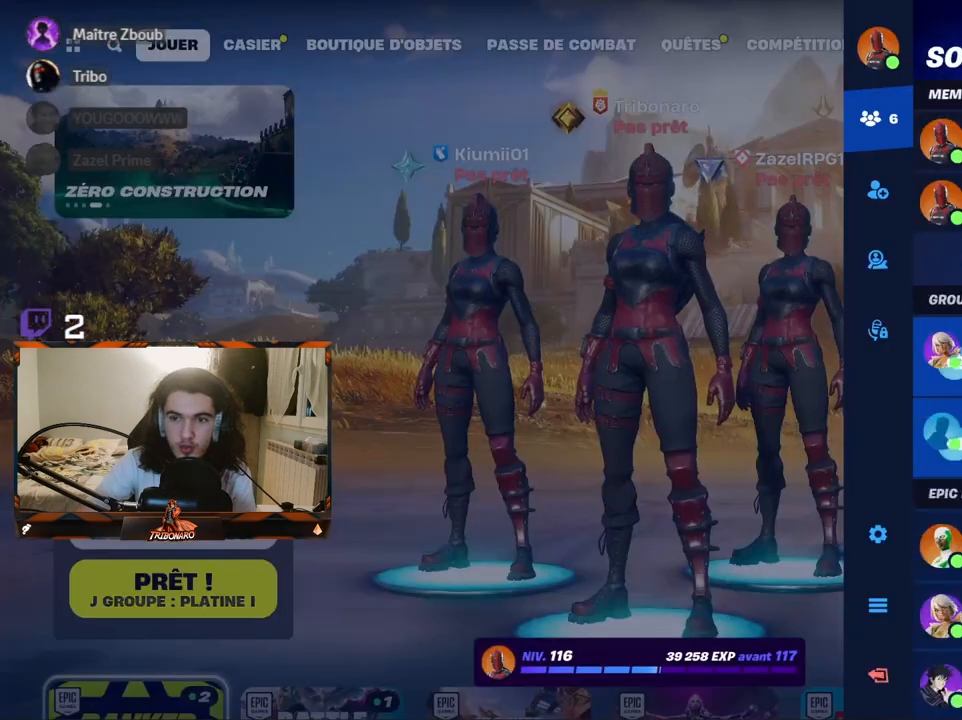
{"keys": [], "mouse": [], "mouse_move": "still", "events": []}
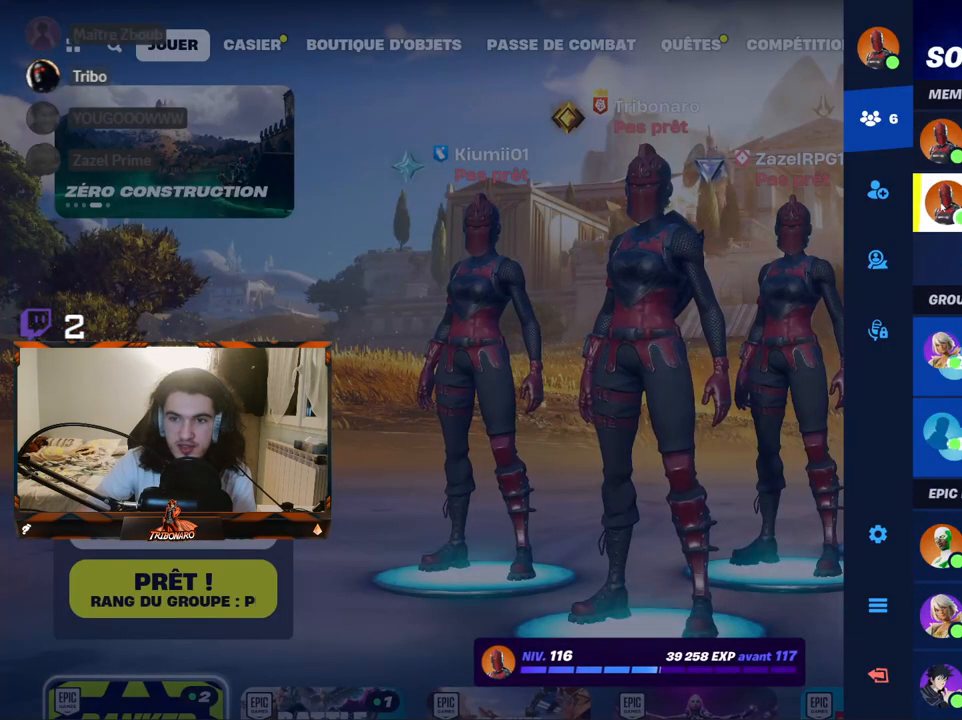
{"keys": [], "mouse": [], "mouse_move": "down-right", "events": []}
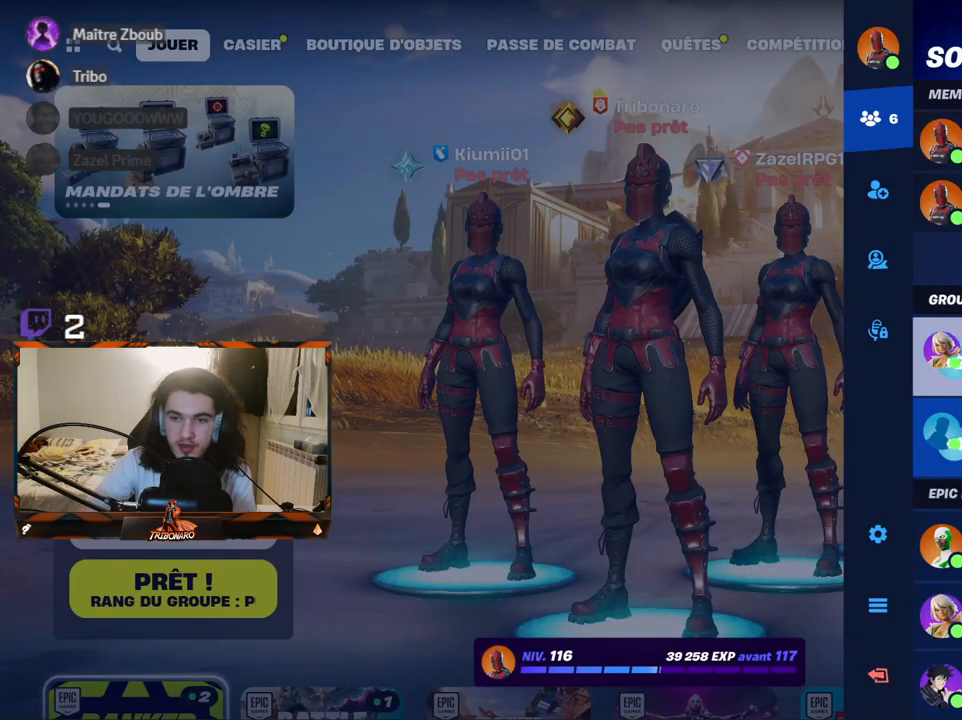
{"keys": [], "mouse": [], "mouse_move": "still", "events": []}